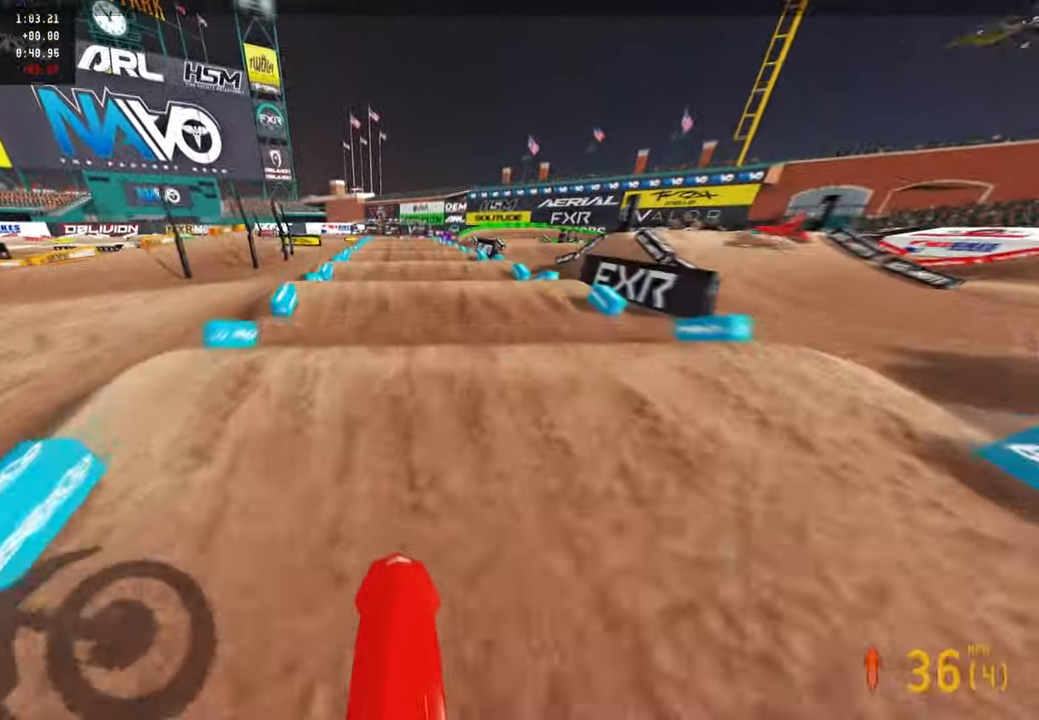
Gameplay with a controller (PlayStation layout); each line is a JSON object with the inputs held at the frame after it. "events" lists button and stick changes between this image and that frame as [ms after this image, input, new state], when the widget could be followed in between.
{"buttons": ["R2"], "left_stick": "center", "right_stick": "center", "events": [[484, "right_stick", "center"]]}
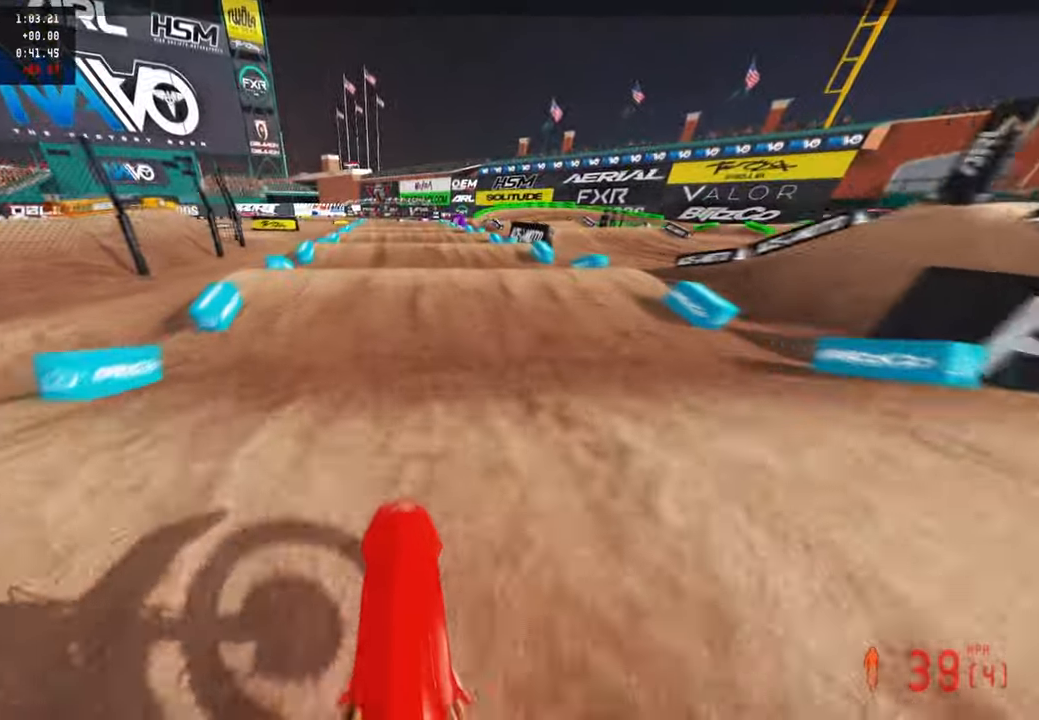
{"buttons": ["R2"], "left_stick": "center", "right_stick": "up", "events": [[150, "right_stick", "up"]]}
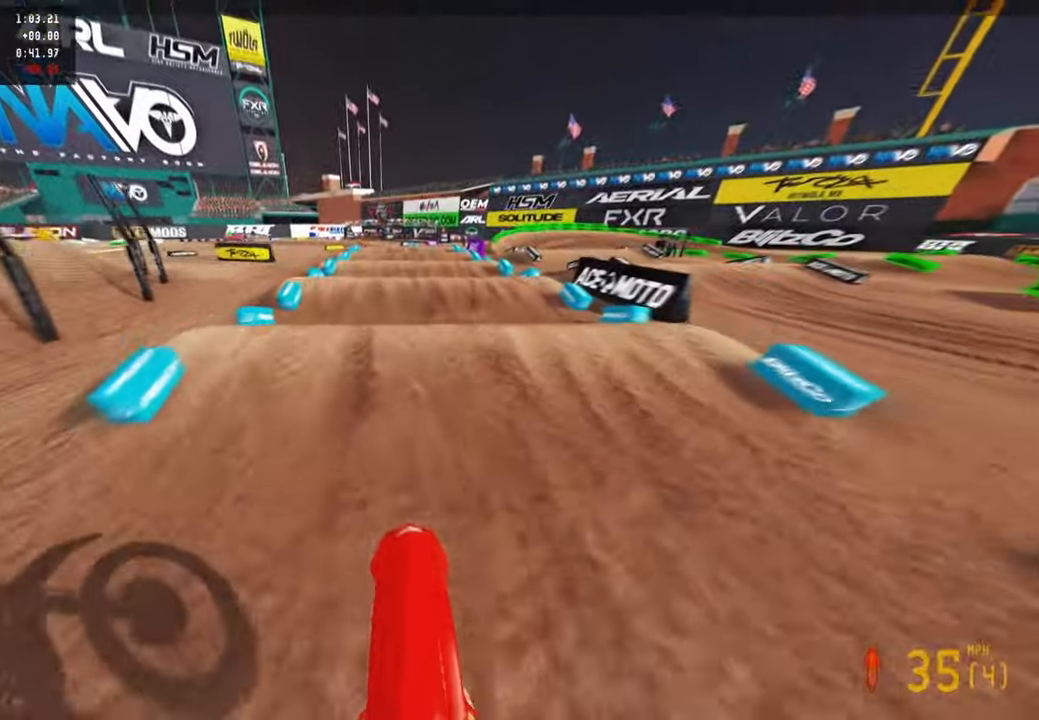
{"buttons": ["R2"], "left_stick": "center", "right_stick": "center", "events": [[150, "right_stick", "center"], [250, "right_stick", "down"], [367, "right_stick", "center"]]}
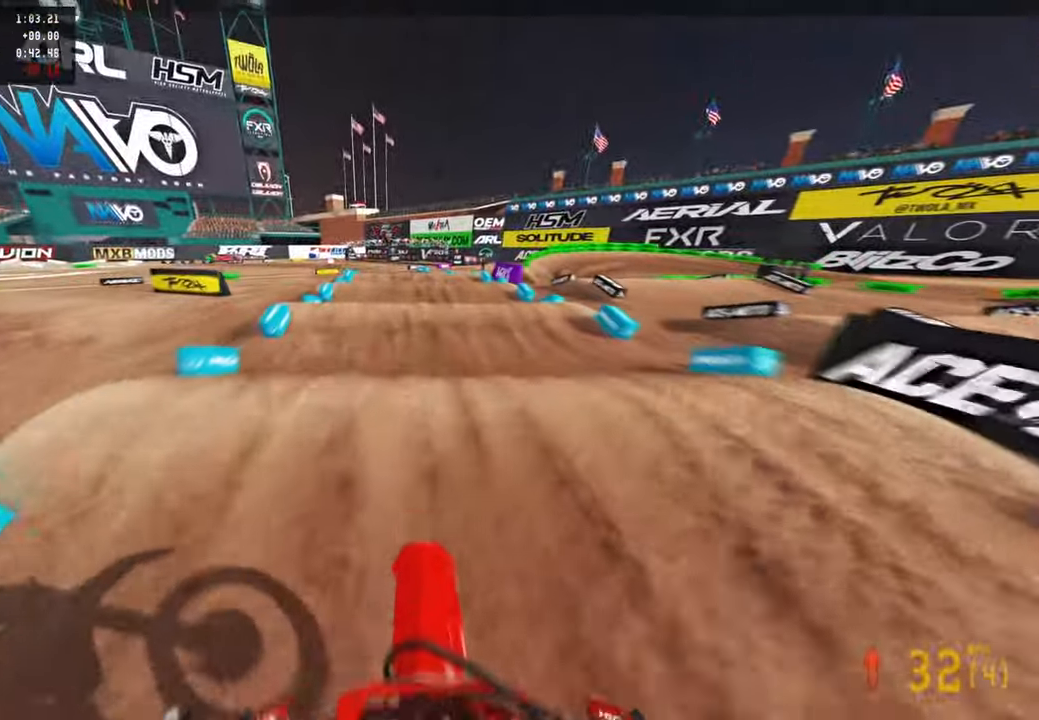
{"buttons": ["R2"], "left_stick": "center", "right_stick": "down-left", "events": [[67, "right_stick", "up"], [167, "right_stick", "center"], [300, "right_stick", "down"], [350, "right_stick", "down-left"]]}
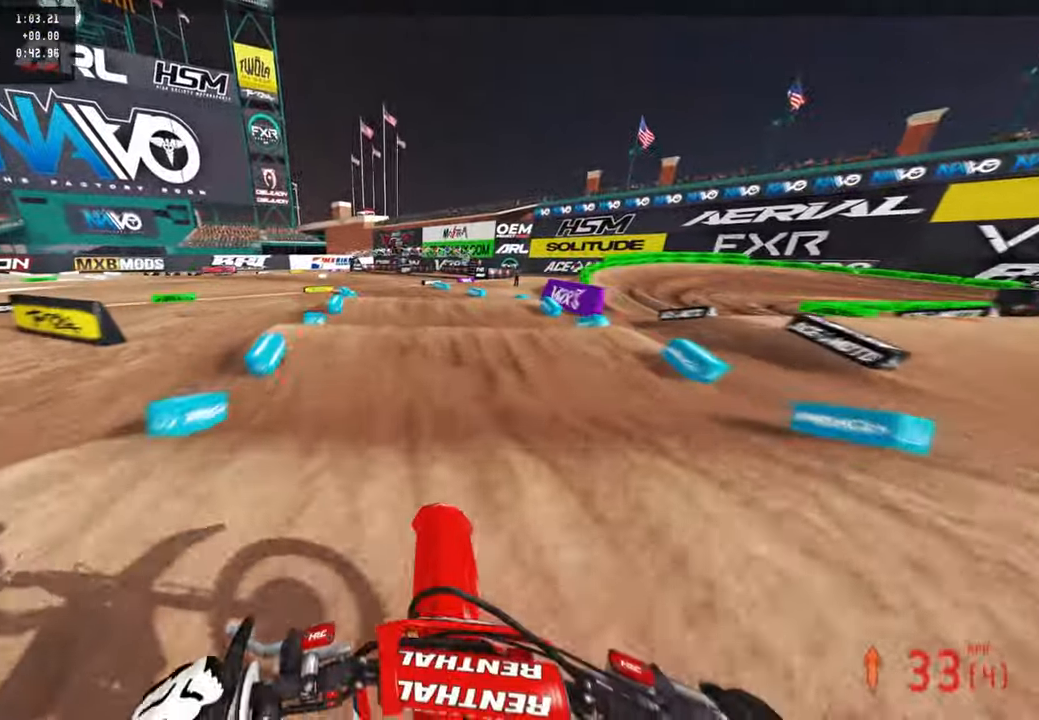
{"buttons": ["R2"], "left_stick": "center", "right_stick": "down-left", "events": []}
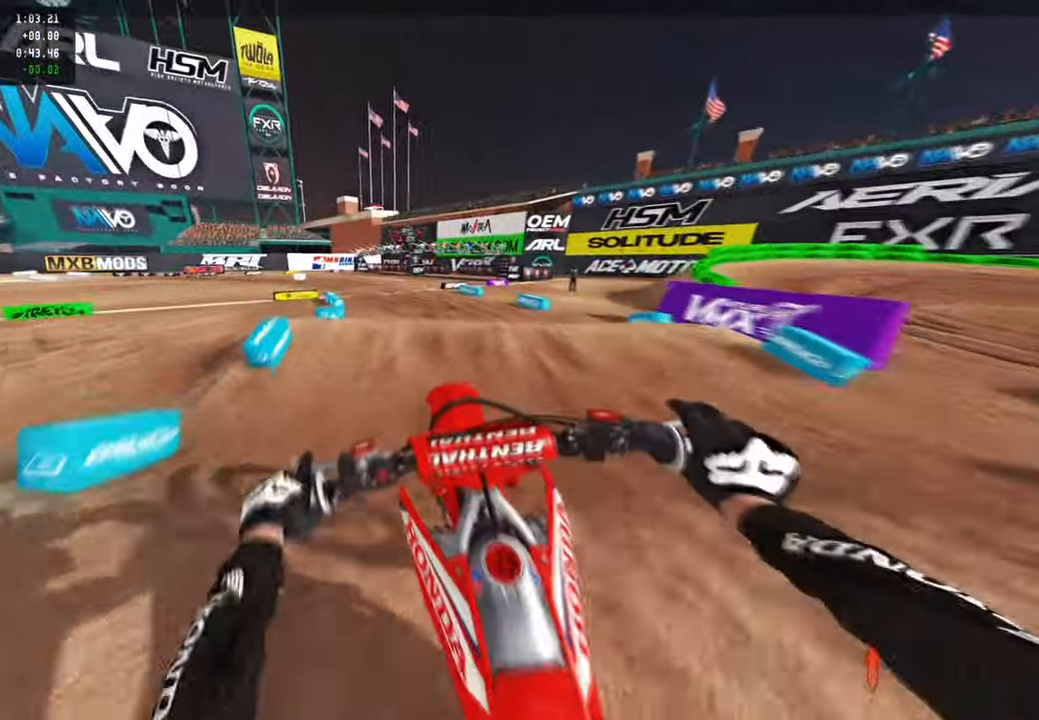
{"buttons": ["R2"], "left_stick": "up-left", "right_stick": "right", "events": [[17, "left_stick", "up-left"], [67, "right_stick", "center"], [267, "L1", "down"], [367, "L1", "up"], [484, "right_stick", "right"]]}
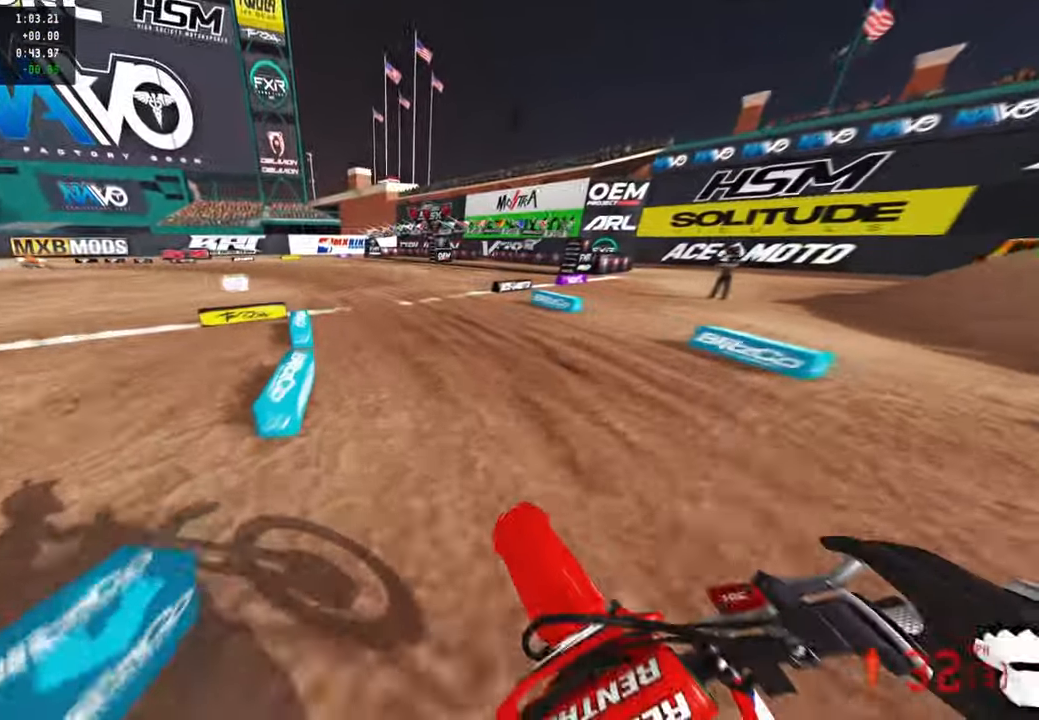
{"buttons": ["R2"], "left_stick": "up-left", "right_stick": "up-right", "events": [[100, "right_stick", "up-right"], [250, "R3", "down"], [350, "R3", "up"]]}
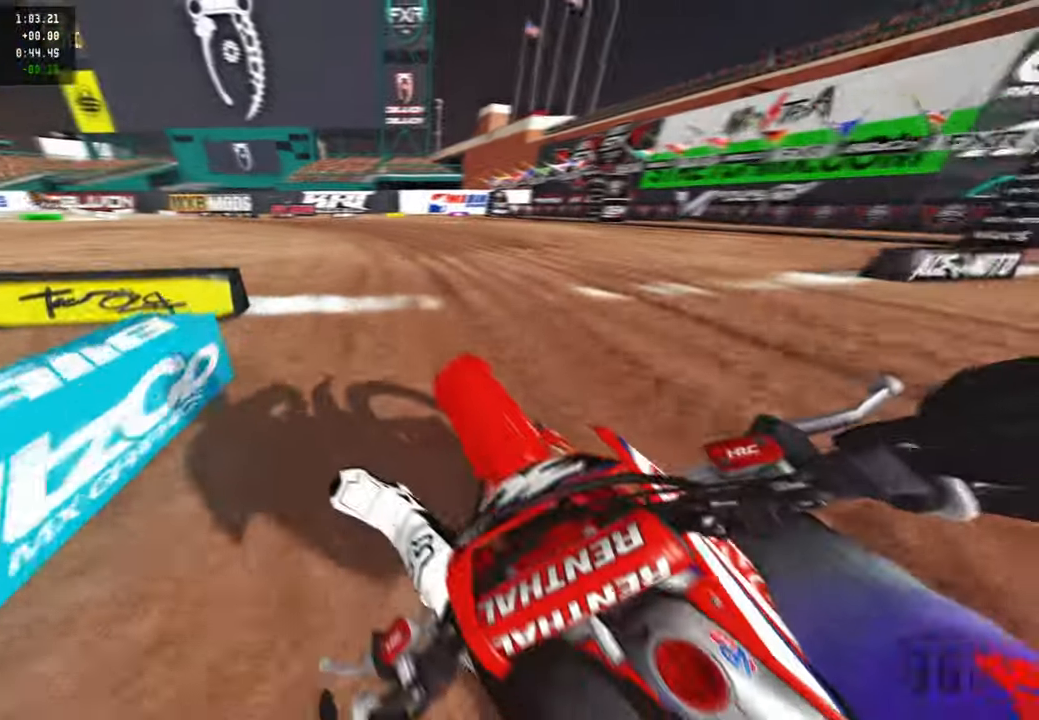
{"buttons": ["R2"], "left_stick": "up-left", "right_stick": "center", "events": [[167, "right_stick", "center"]]}
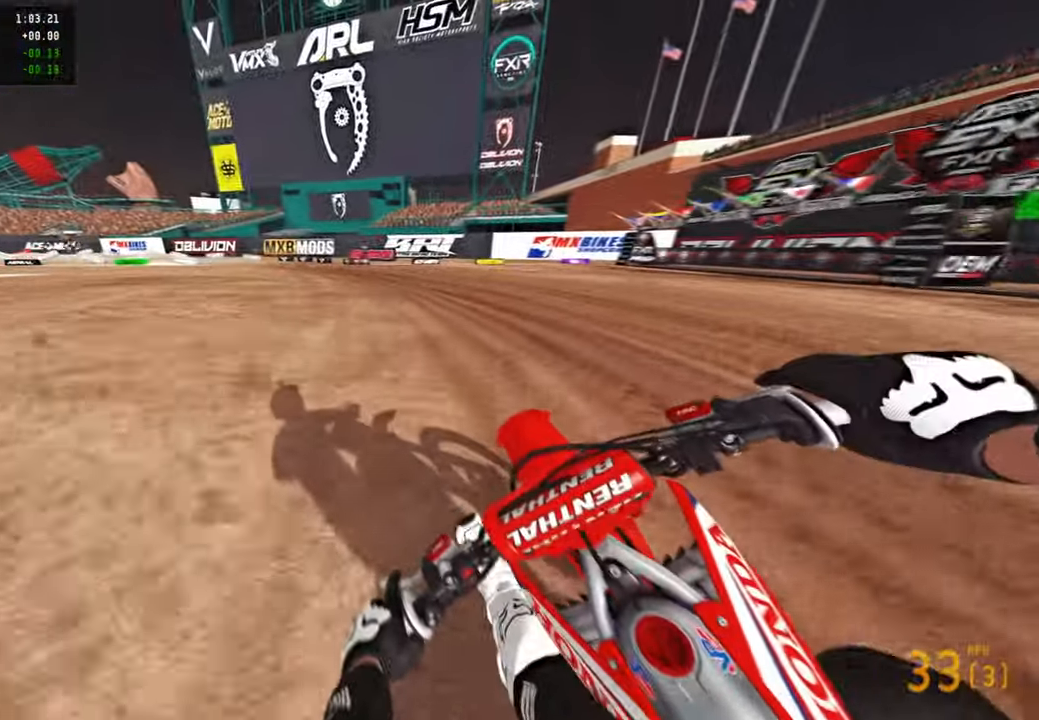
{"buttons": ["R2"], "left_stick": "up-left", "right_stick": "up-right", "events": [[50, "right_stick", "up-right"]]}
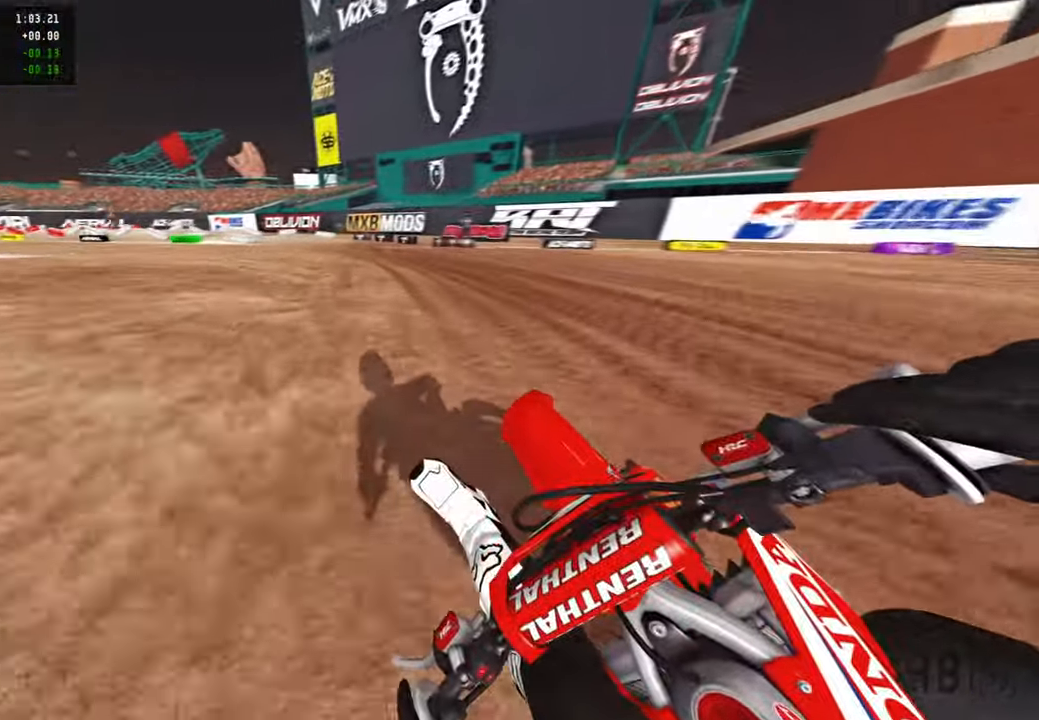
{"buttons": ["R2"], "left_stick": "up-left", "right_stick": "up-right", "events": []}
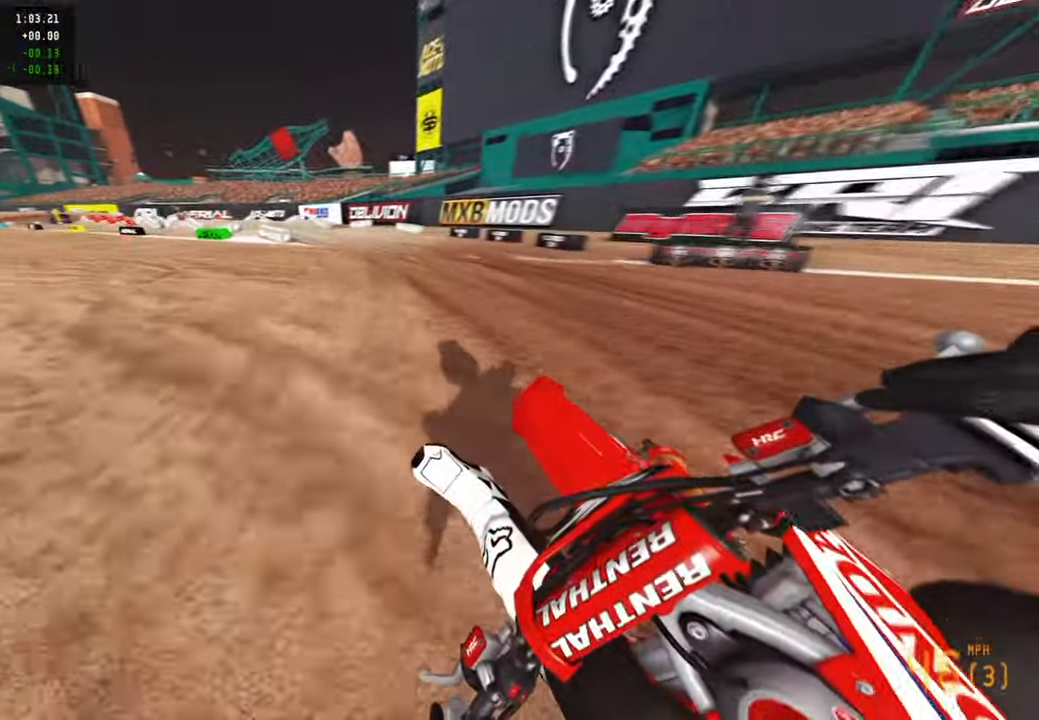
{"buttons": ["R2"], "left_stick": "up-left", "right_stick": "up-right", "events": [[84, "R2", "up"], [300, "R2", "down"]]}
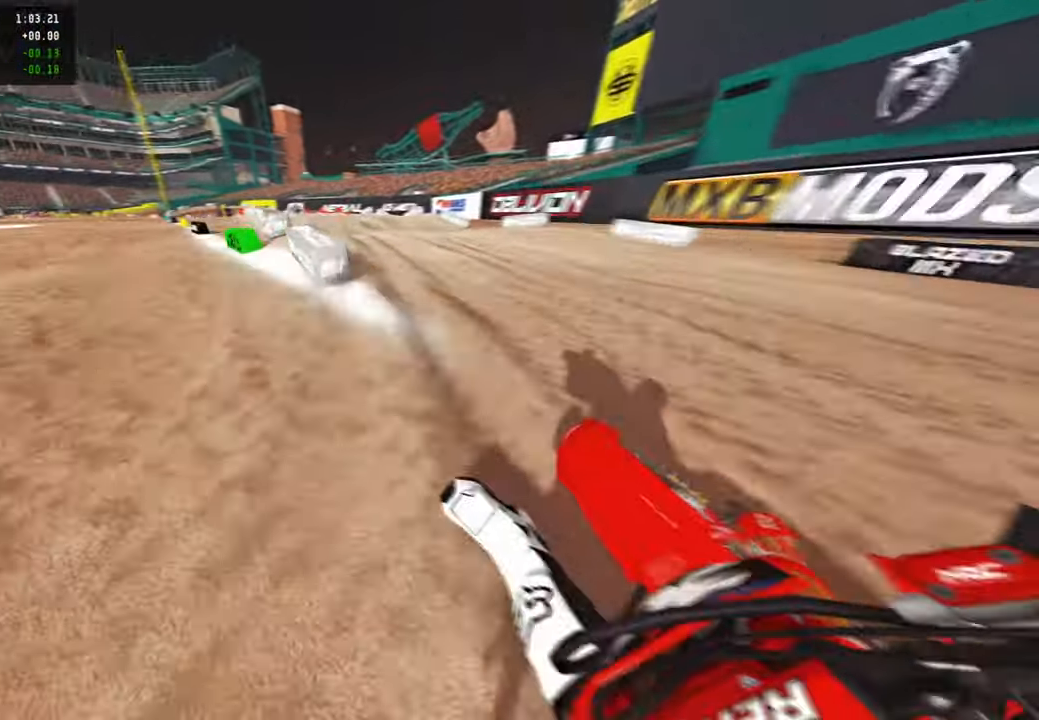
{"buttons": ["R1", "R2"], "left_stick": "up", "right_stick": "right", "events": [[50, "R3", "down"], [134, "R3", "up"], [234, "right_stick", "right"], [400, "left_stick", "up"], [450, "R1", "down"]]}
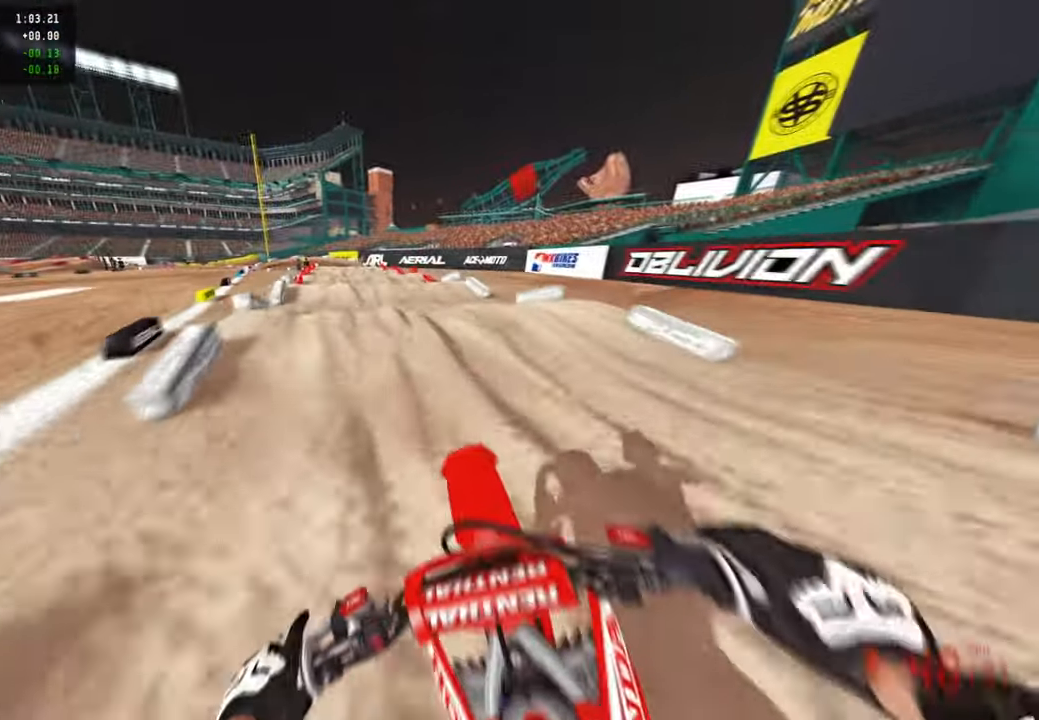
{"buttons": ["R2"], "left_stick": "up", "right_stick": "down-left", "events": [[34, "R1", "up"], [117, "right_stick", "down"], [267, "right_stick", "center"], [467, "right_stick", "down-left"]]}
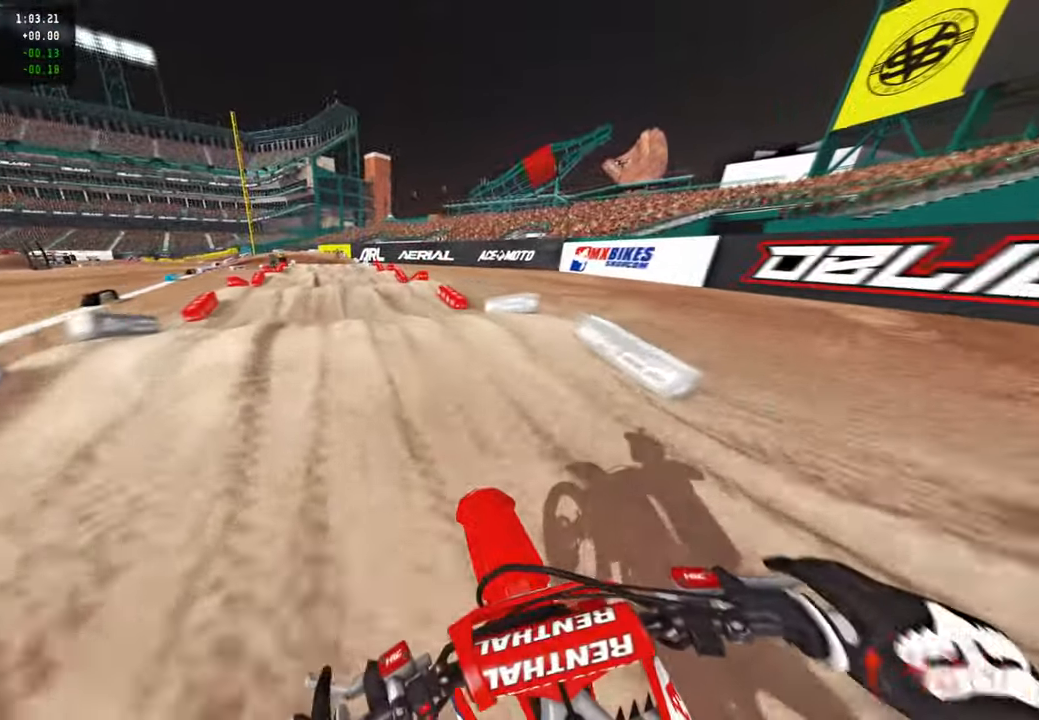
{"buttons": ["R2"], "left_stick": "up", "right_stick": "center", "events": [[217, "right_stick", "center"]]}
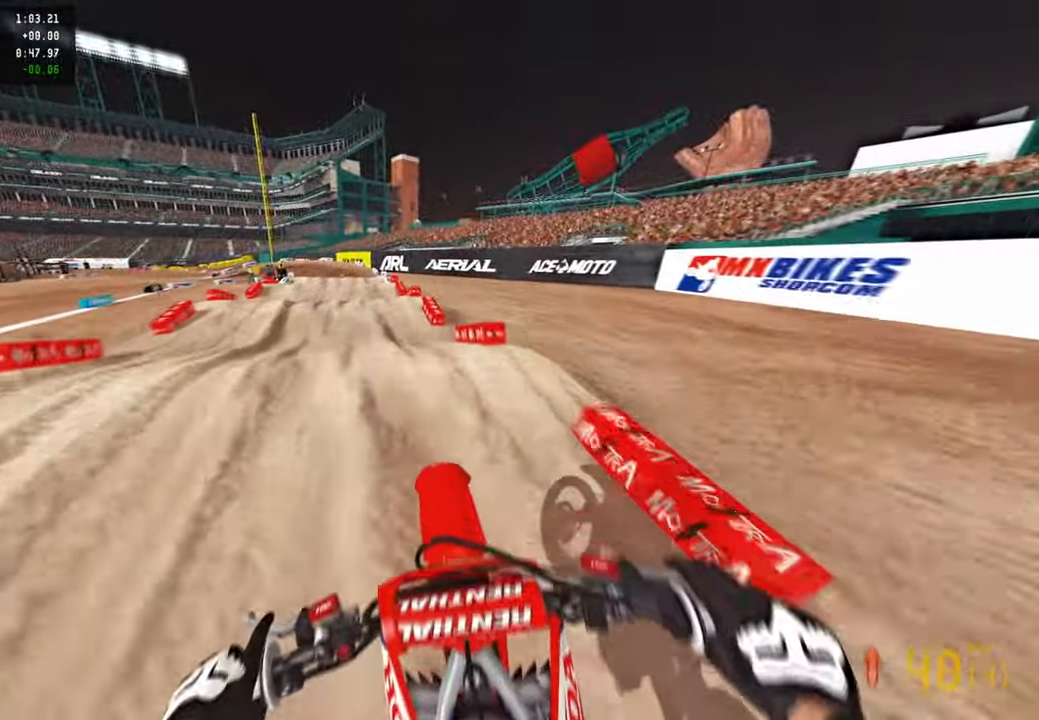
{"buttons": ["R2"], "left_stick": "up", "right_stick": "down-right", "events": [[200, "right_stick", "down"], [300, "right_stick", "right"], [467, "right_stick", "down-right"]]}
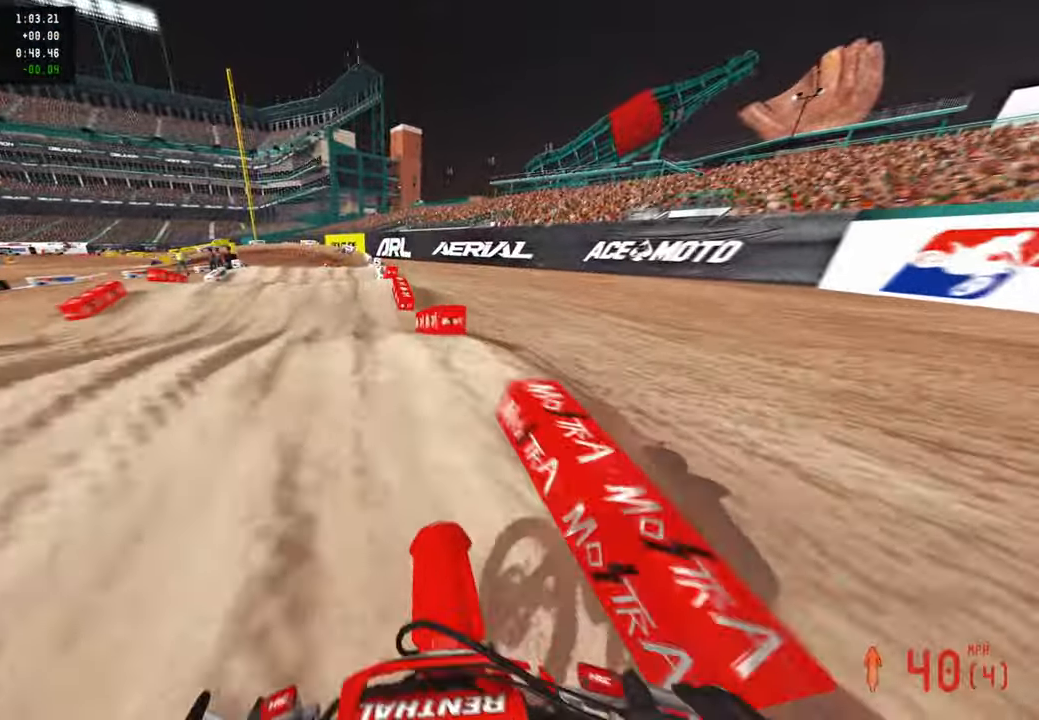
{"buttons": ["R2"], "left_stick": "up-right", "right_stick": "up-right", "events": [[167, "right_stick", "right"], [284, "right_stick", "up-right"], [367, "left_stick", "up-right"]]}
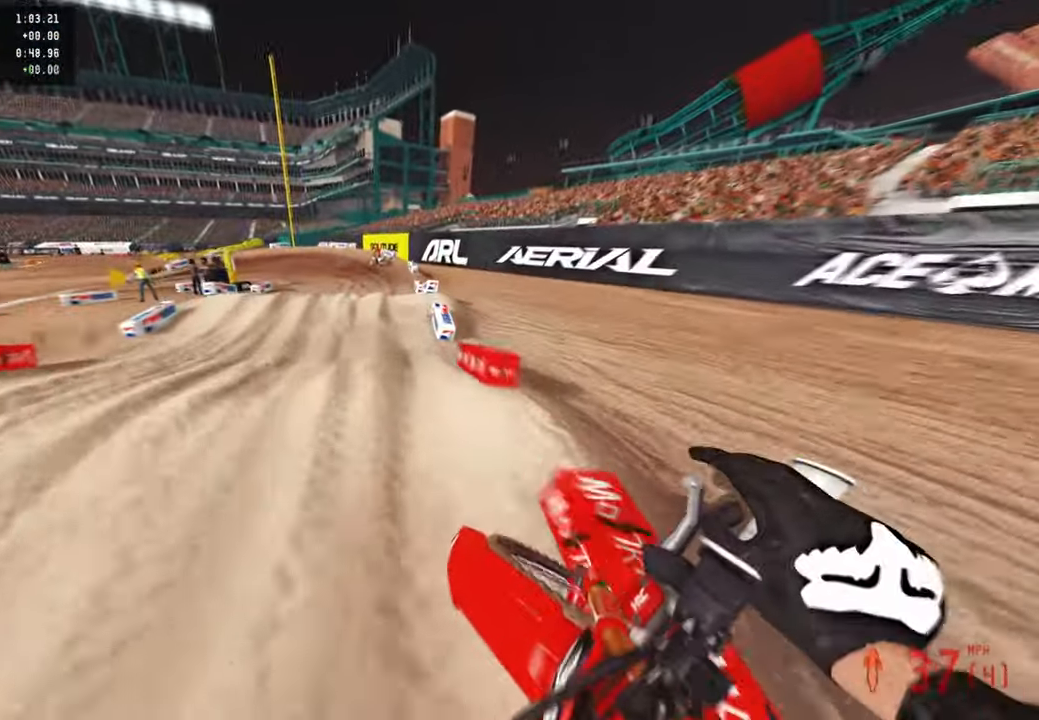
{"buttons": ["R2"], "left_stick": "up", "right_stick": "center", "events": [[134, "right_stick", "center"], [217, "right_stick", "down-left"], [250, "R2", "up"], [267, "left_stick", "up"], [317, "R2", "down"], [500, "right_stick", "center"]]}
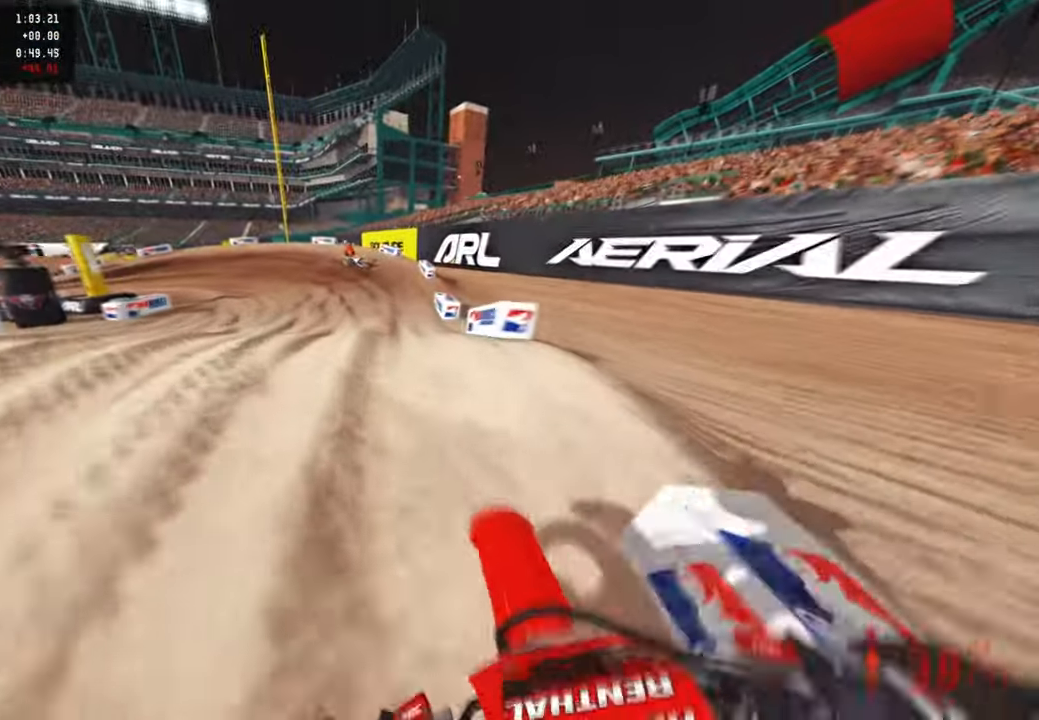
{"buttons": ["L1", "R2"], "left_stick": "up", "right_stick": "up", "events": [[17, "right_stick", "up"], [284, "L1", "down"], [400, "L1", "up"], [484, "L1", "down"]]}
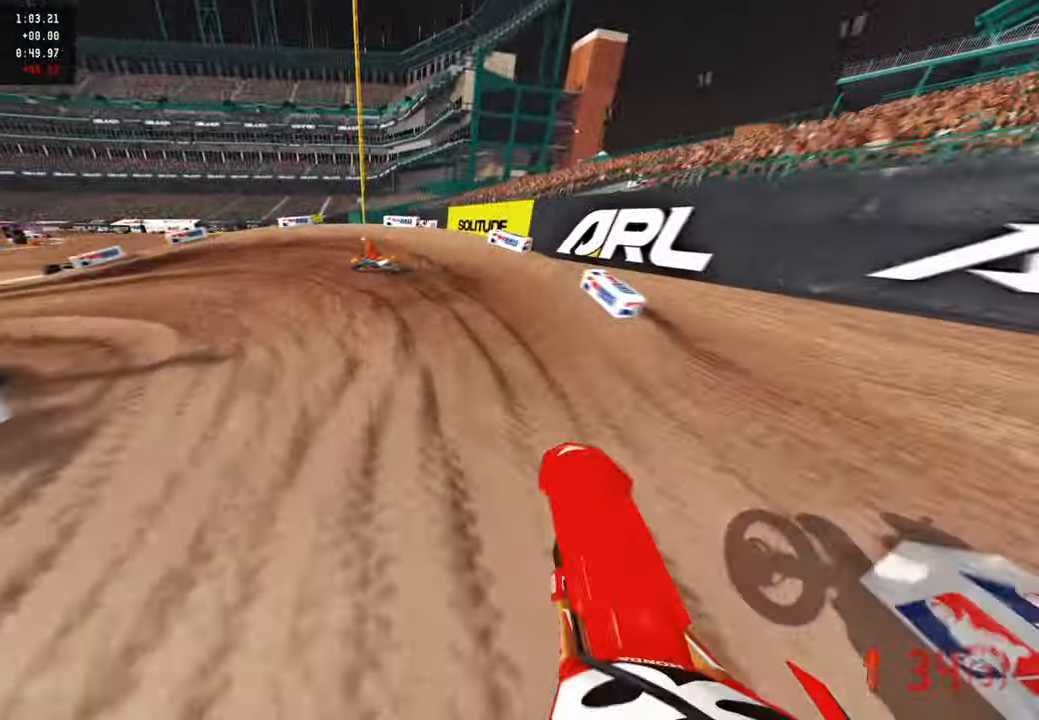
{"buttons": ["L2"], "left_stick": "up-left", "right_stick": "center", "events": [[67, "L1", "up"], [150, "right_stick", "center"], [184, "left_stick", "up-left"], [467, "R2", "up"], [500, "L2", "down"]]}
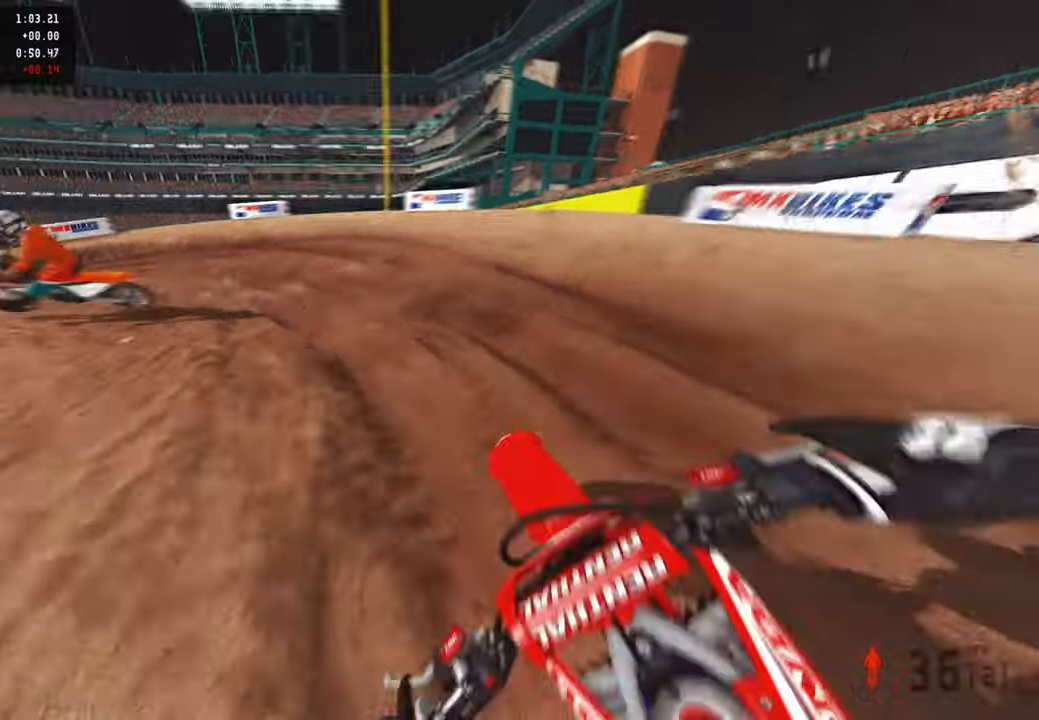
{"buttons": [], "left_stick": "up-left", "right_stick": "up-right", "events": [[17, "right_stick", "right"], [84, "L2", "up"], [300, "R2", "down"], [317, "right_stick", "up-right"], [417, "R2", "up"]]}
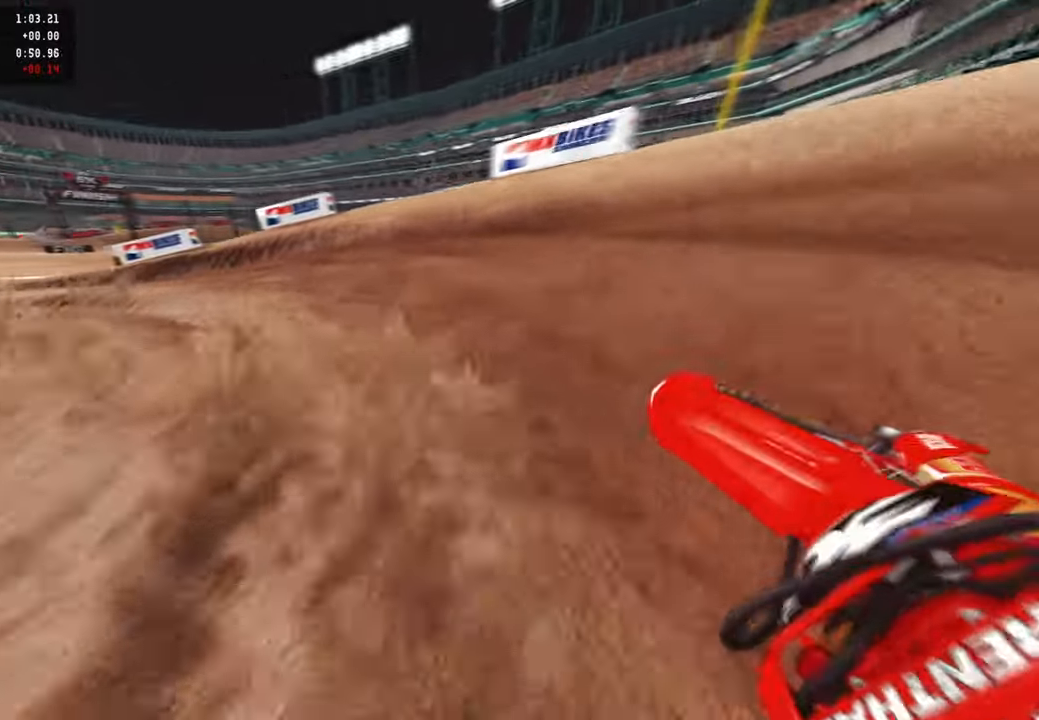
{"buttons": ["R2"], "left_stick": "up-left", "right_stick": "up-right", "events": [[134, "R2", "down"]]}
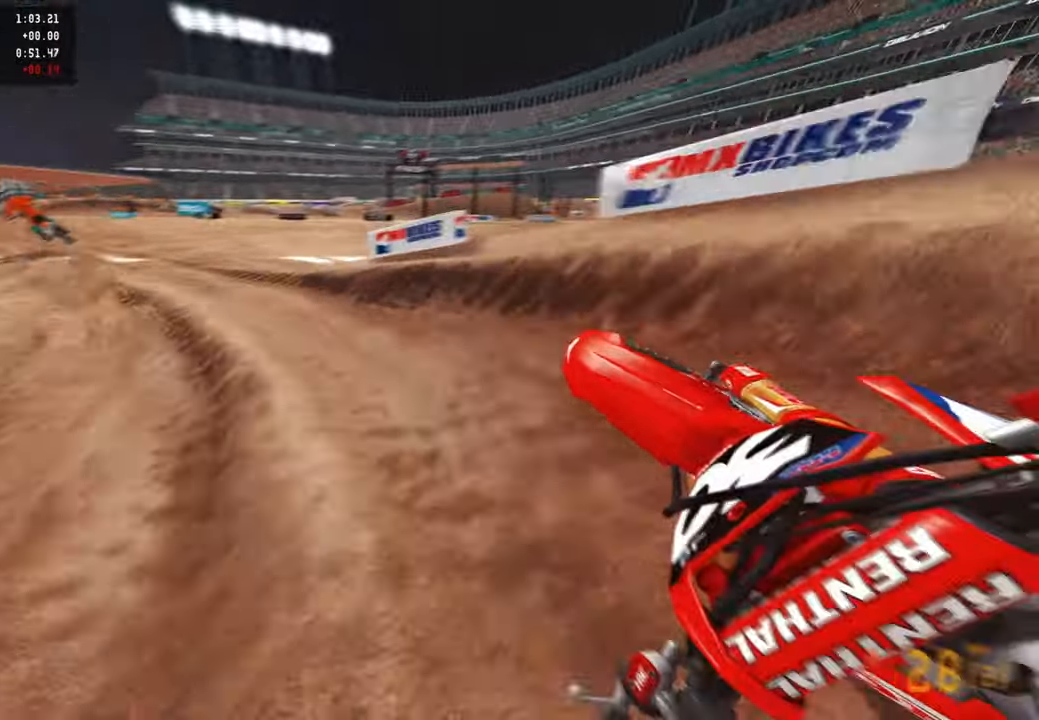
{"buttons": ["R2"], "left_stick": "up", "right_stick": "up-right", "events": [[100, "R3", "down"], [217, "R3", "up"], [317, "left_stick", "up"]]}
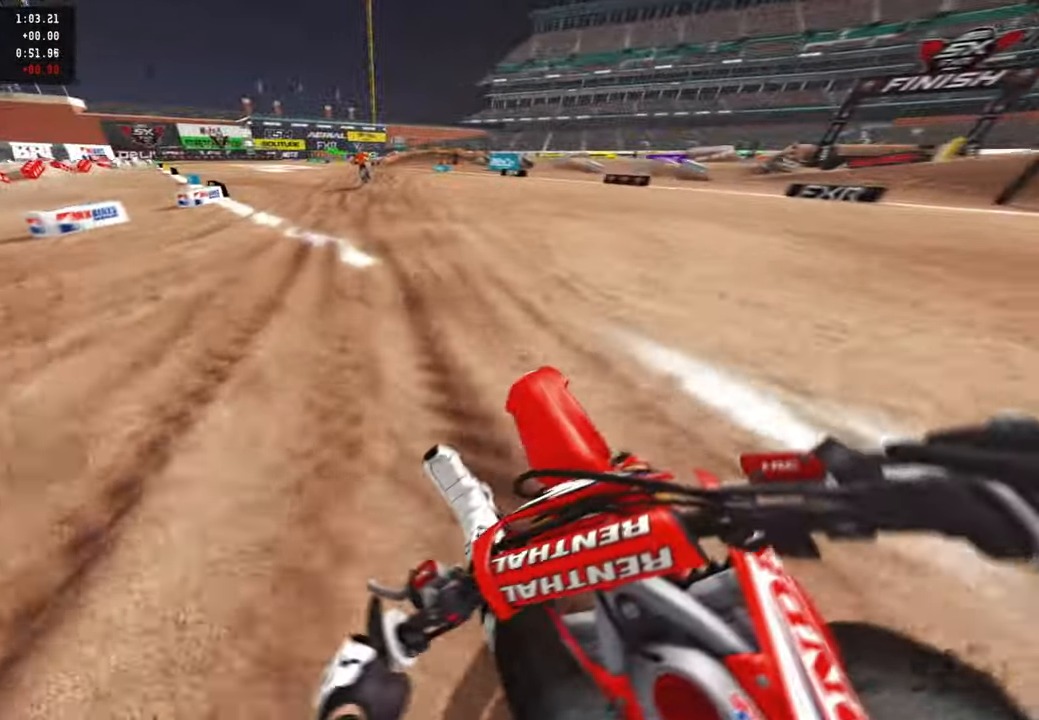
{"buttons": ["R2"], "left_stick": "center", "right_stick": "down-left", "events": [[50, "right_stick", "up"], [167, "left_stick", "center"], [184, "right_stick", "left"], [267, "right_stick", "down-left"]]}
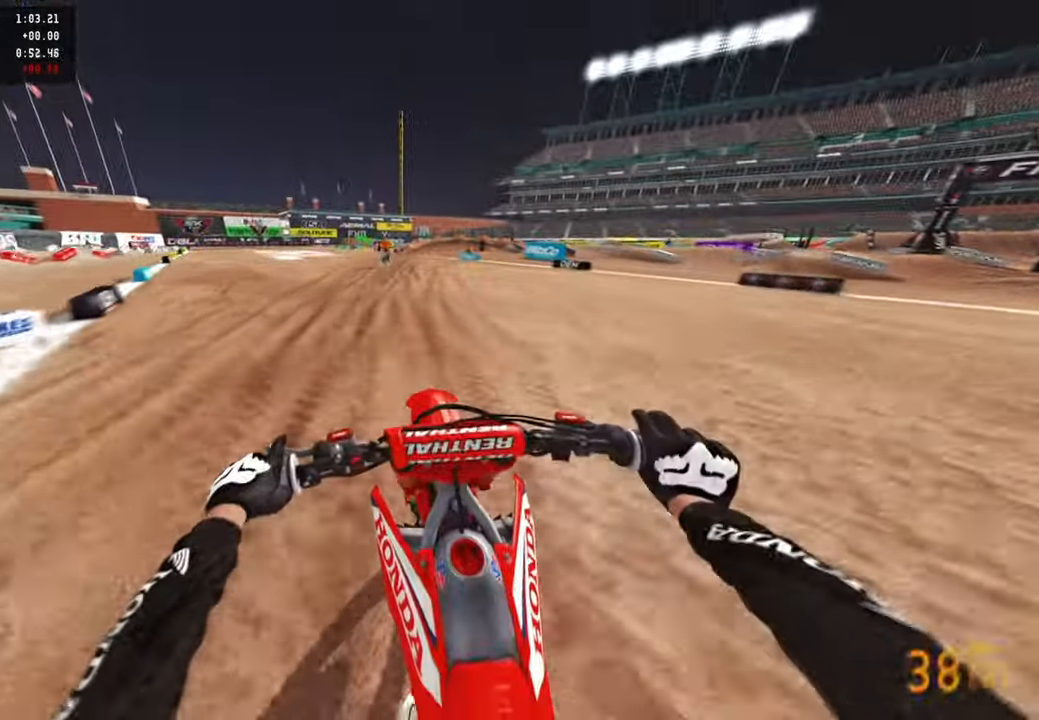
{"buttons": ["R2"], "left_stick": "up", "right_stick": "down-left", "events": [[84, "R1", "down"], [150, "R1", "up"], [334, "left_stick", "up"]]}
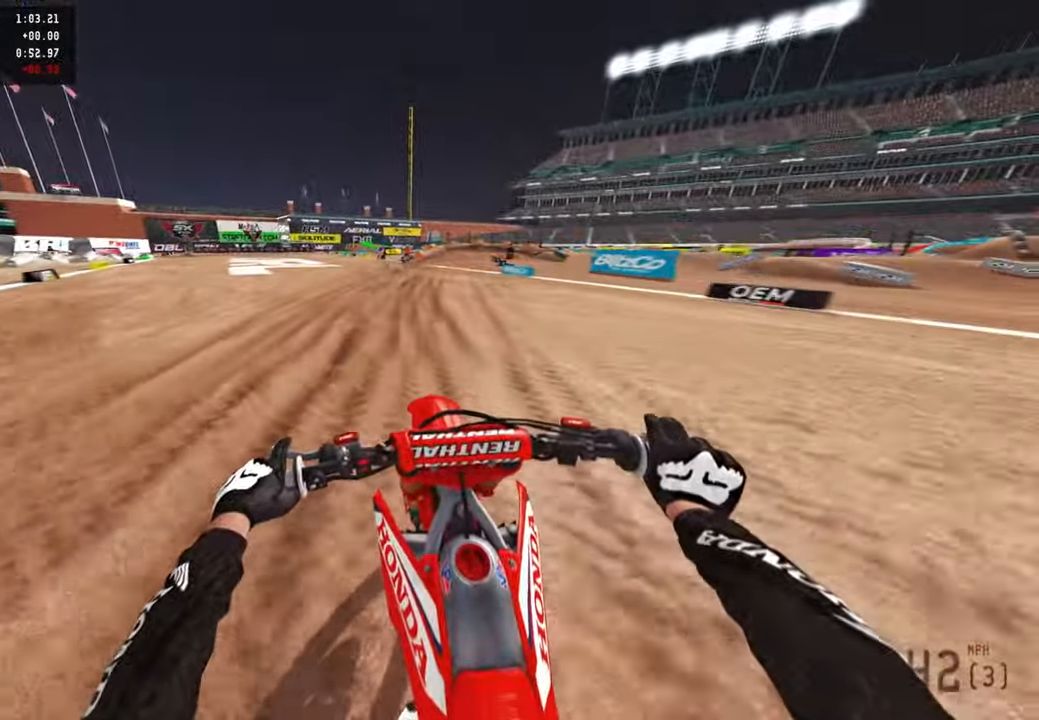
{"buttons": ["R2"], "left_stick": "up", "right_stick": "down", "events": [[434, "right_stick", "down"]]}